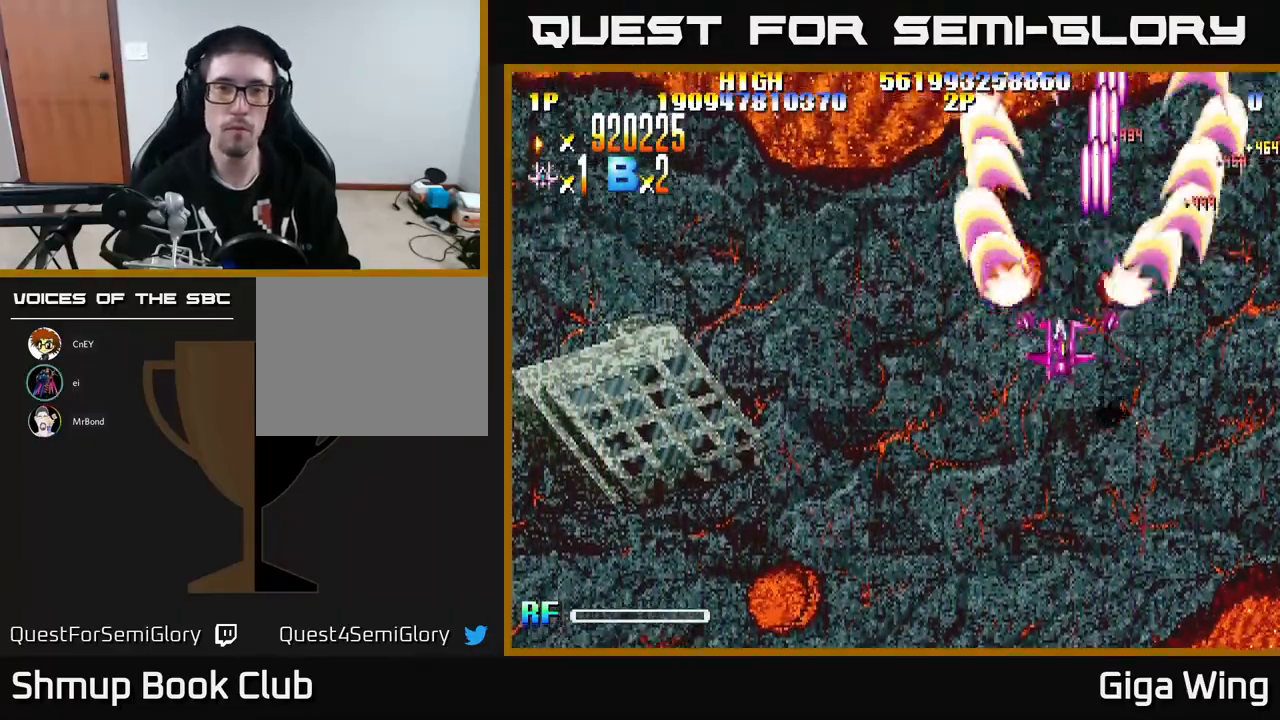
Gameplay with a controller (Xbox layout); each line is a JSON object with the inputs held at the frame after it. "events" lists button and stick changes between this image and that frame as [ms after this image, input, new state], when the widget could be followed in between. Not read: right_stick.
{"buttons": ["R2", "DPAD_LEFT"], "left_stick": "center", "events": []}
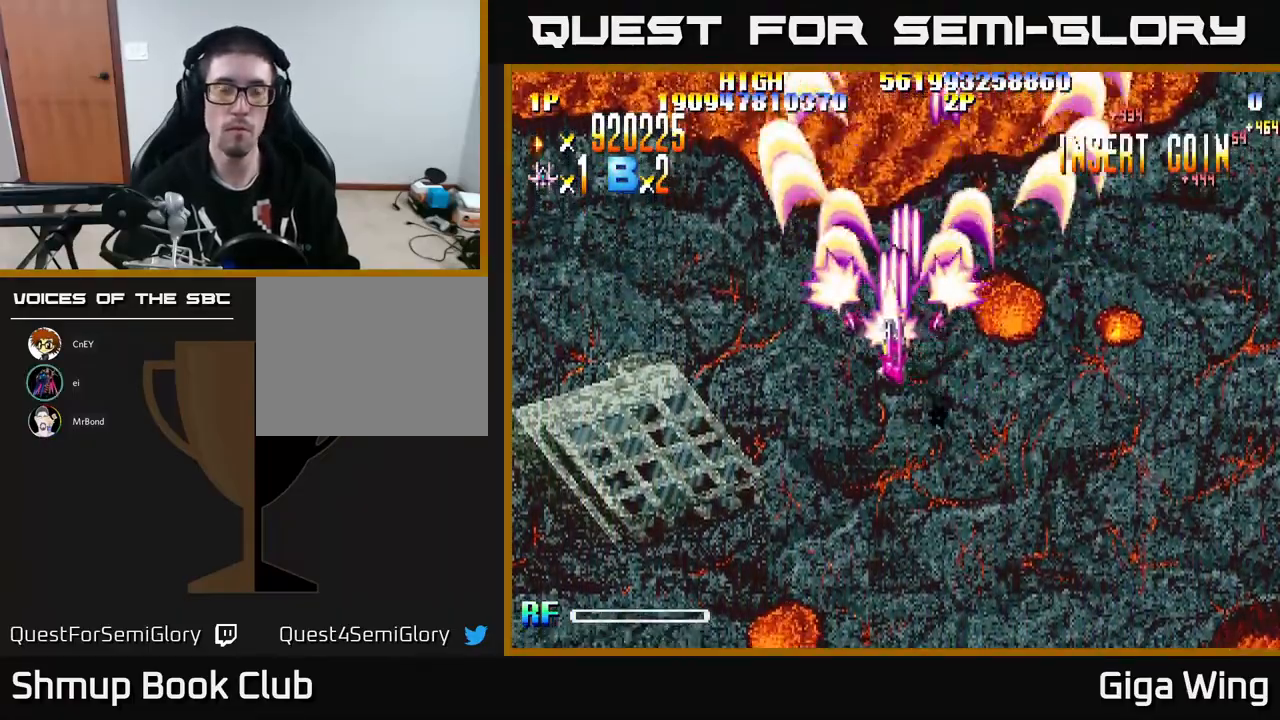
{"buttons": ["R2", "DPAD_LEFT"], "left_stick": "center", "events": [[17, "DPAD_DOWN", "down"], [450, "DPAD_DOWN", "up"]]}
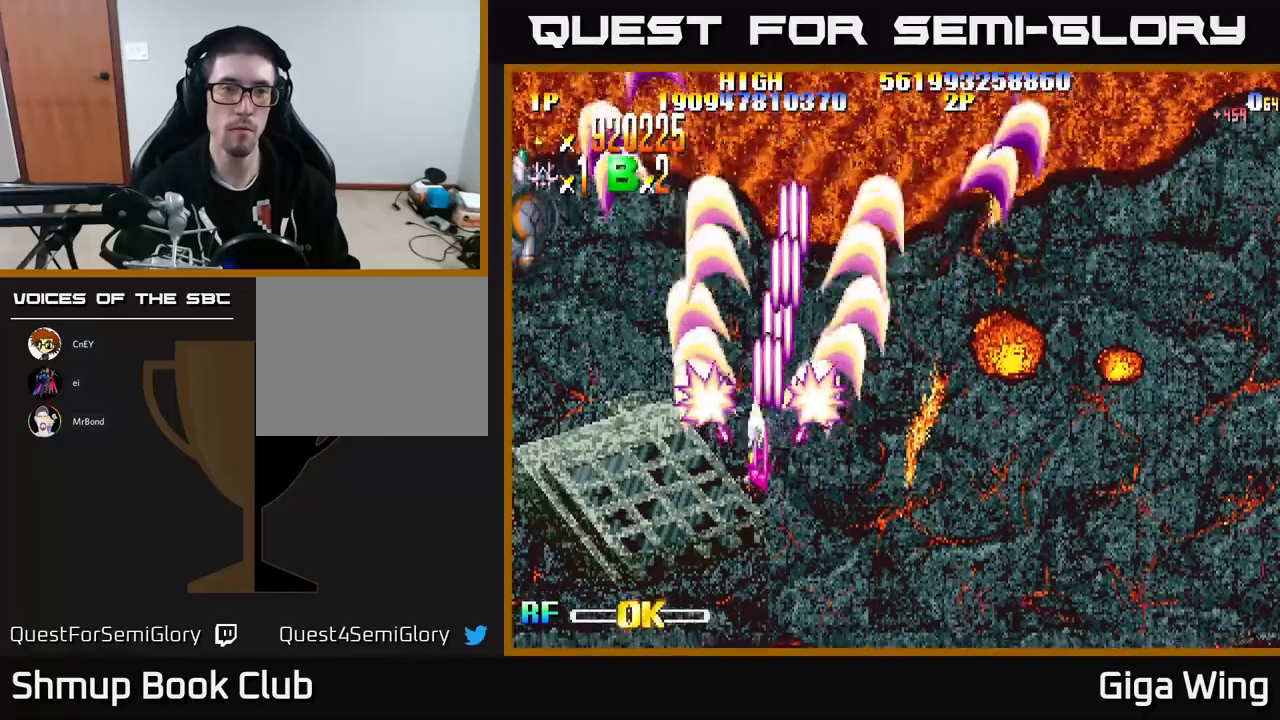
{"buttons": ["R2", "DPAD_UP", "DPAD_LEFT"], "left_stick": "center", "events": [[200, "DPAD_UP", "down"]]}
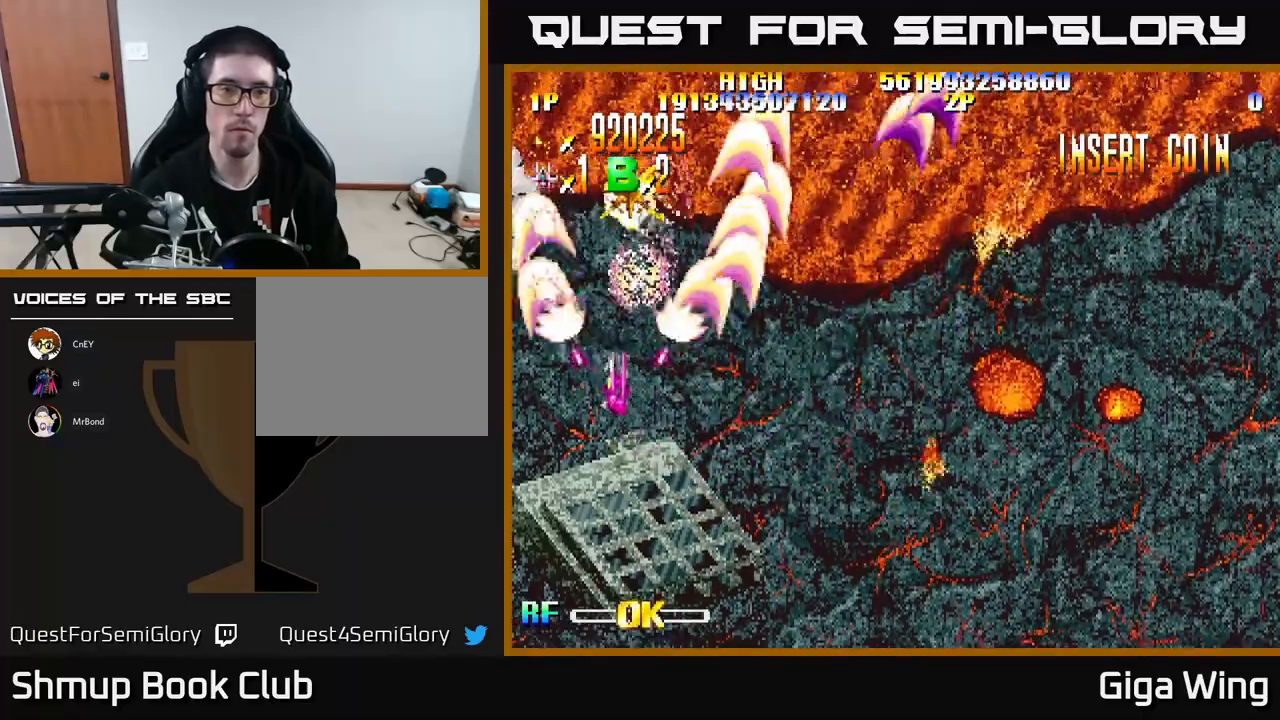
{"buttons": ["R2"], "left_stick": "center", "events": [[50, "DPAD_LEFT", "up"], [67, "DPAD_UP", "up"]]}
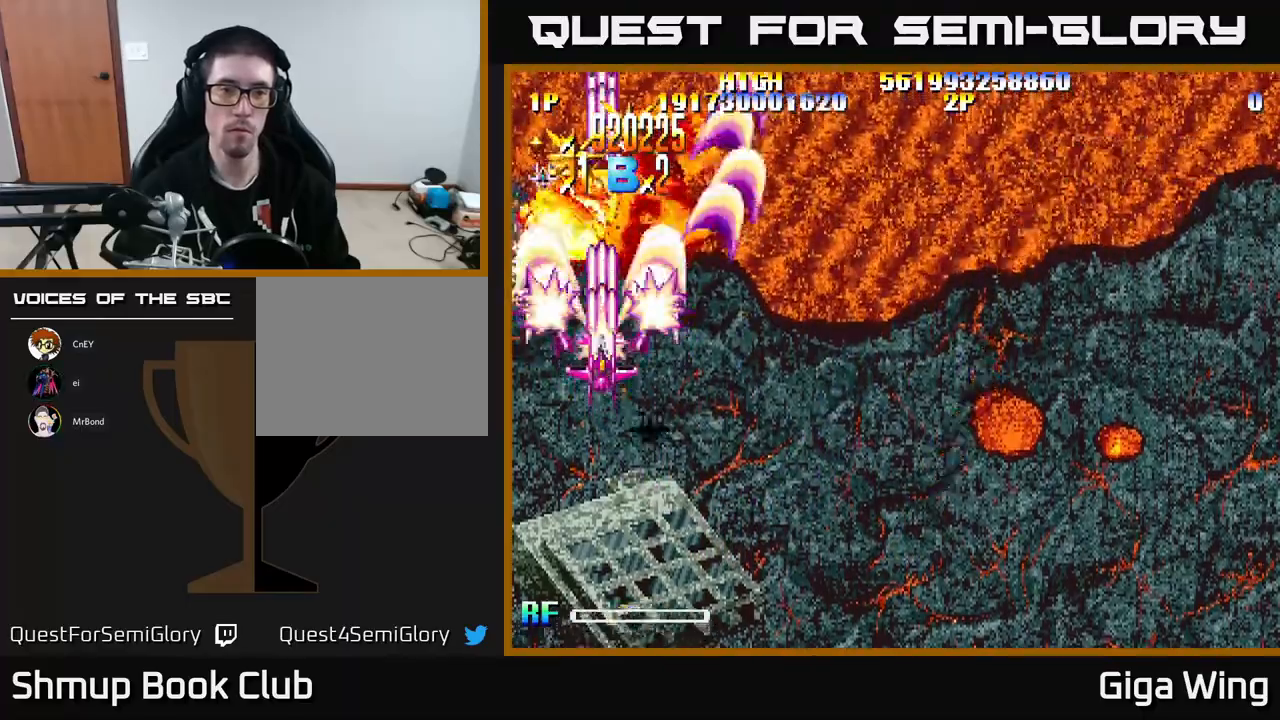
{"buttons": ["R2"], "left_stick": "center", "events": []}
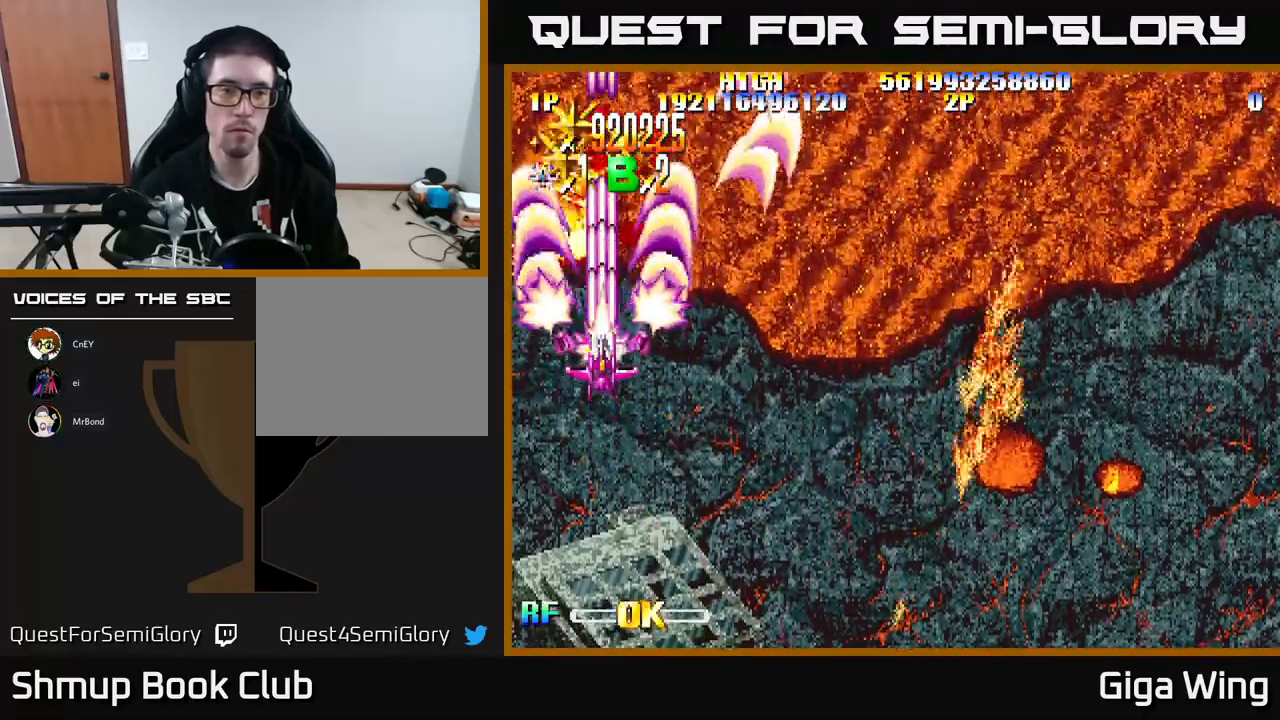
{"buttons": ["R2"], "left_stick": "center", "events": []}
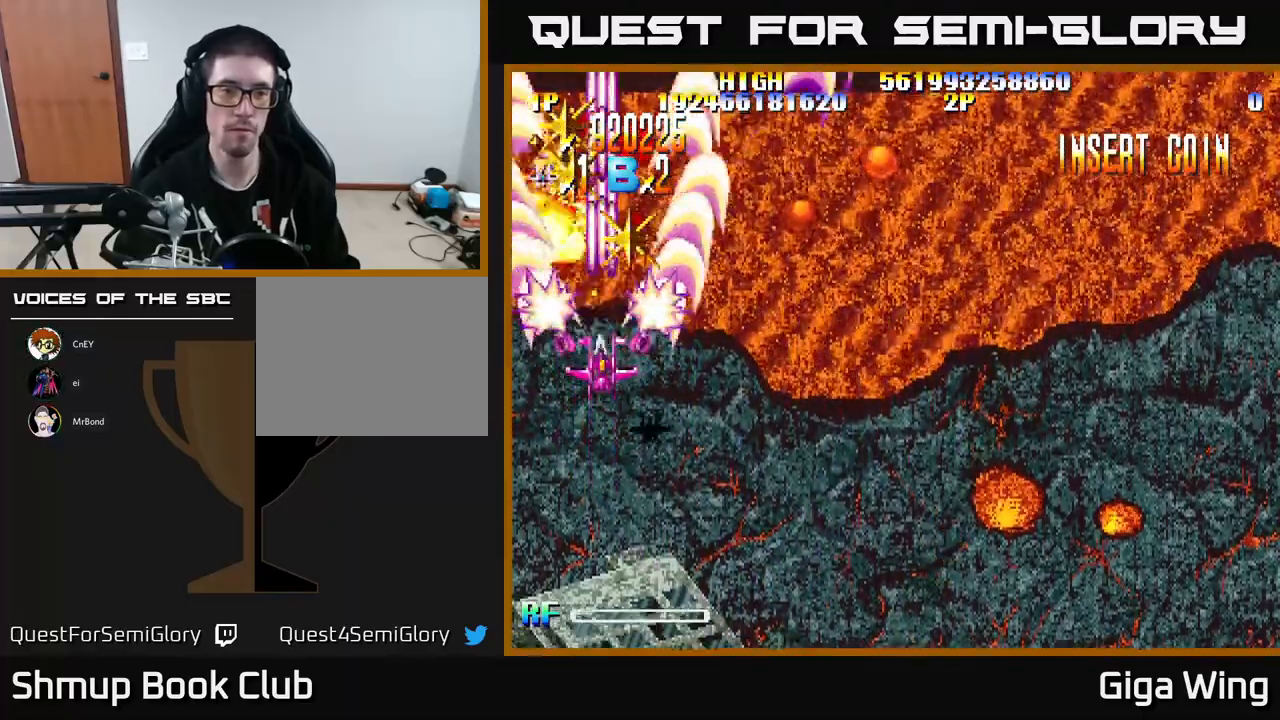
{"buttons": ["R2", "DPAD_LEFT"], "left_stick": "center", "events": [[433, "DPAD_LEFT", "down"]]}
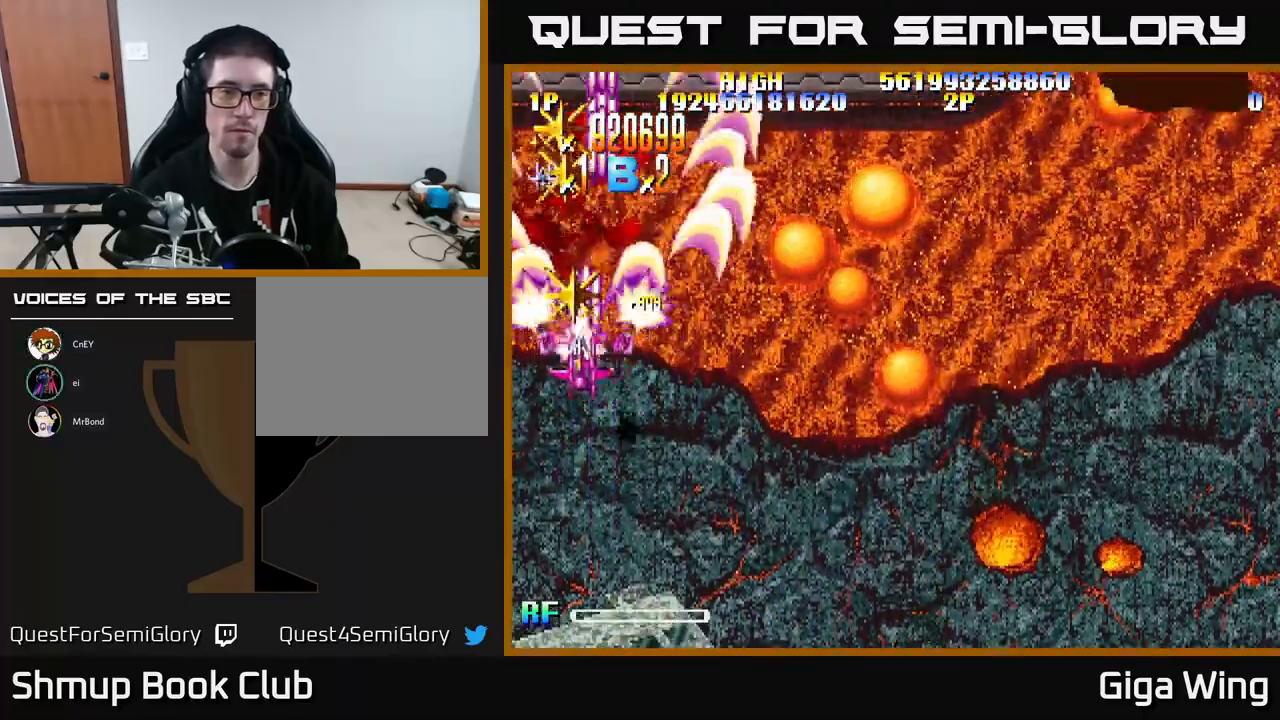
{"buttons": ["R2", "DPAD_UP"], "left_stick": "center", "events": [[17, "DPAD_UP", "down"], [217, "DPAD_LEFT", "up"]]}
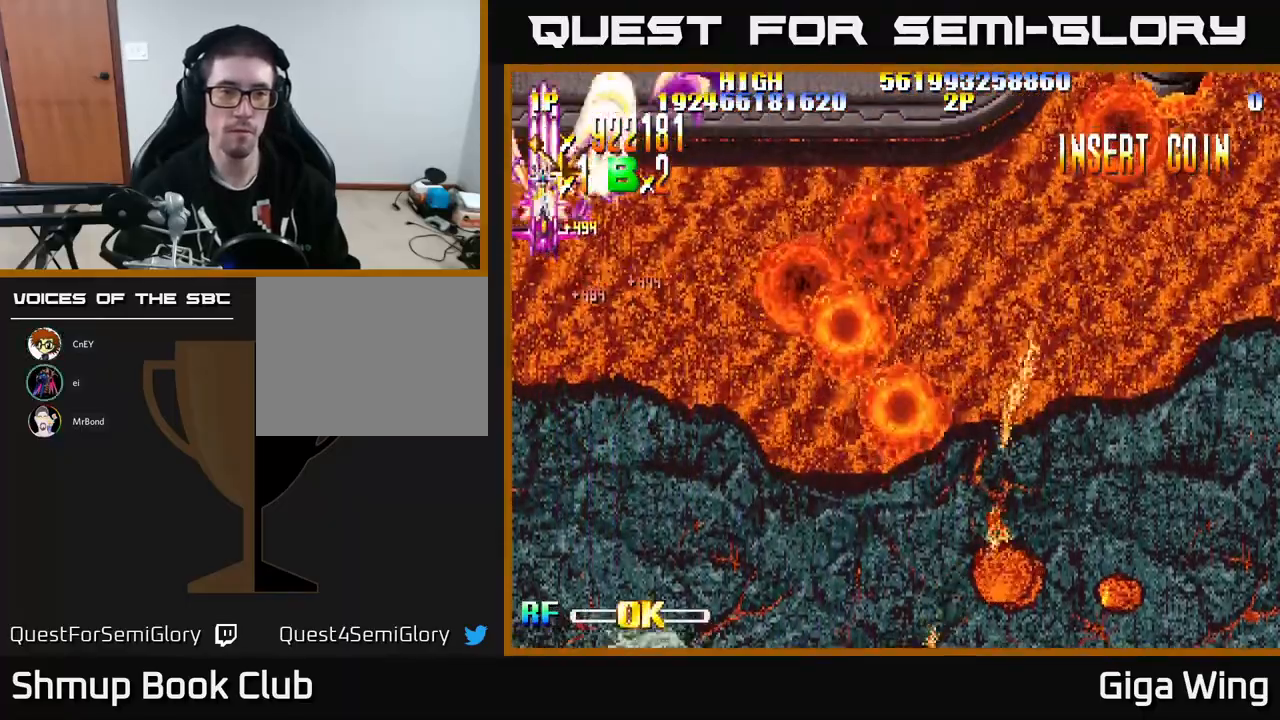
{"buttons": ["R2", "DPAD_DOWN", "DPAD_RIGHT"], "left_stick": "center", "events": [[67, "DPAD_RIGHT", "down"], [67, "DPAD_UP", "up"], [117, "DPAD_DOWN", "down"]]}
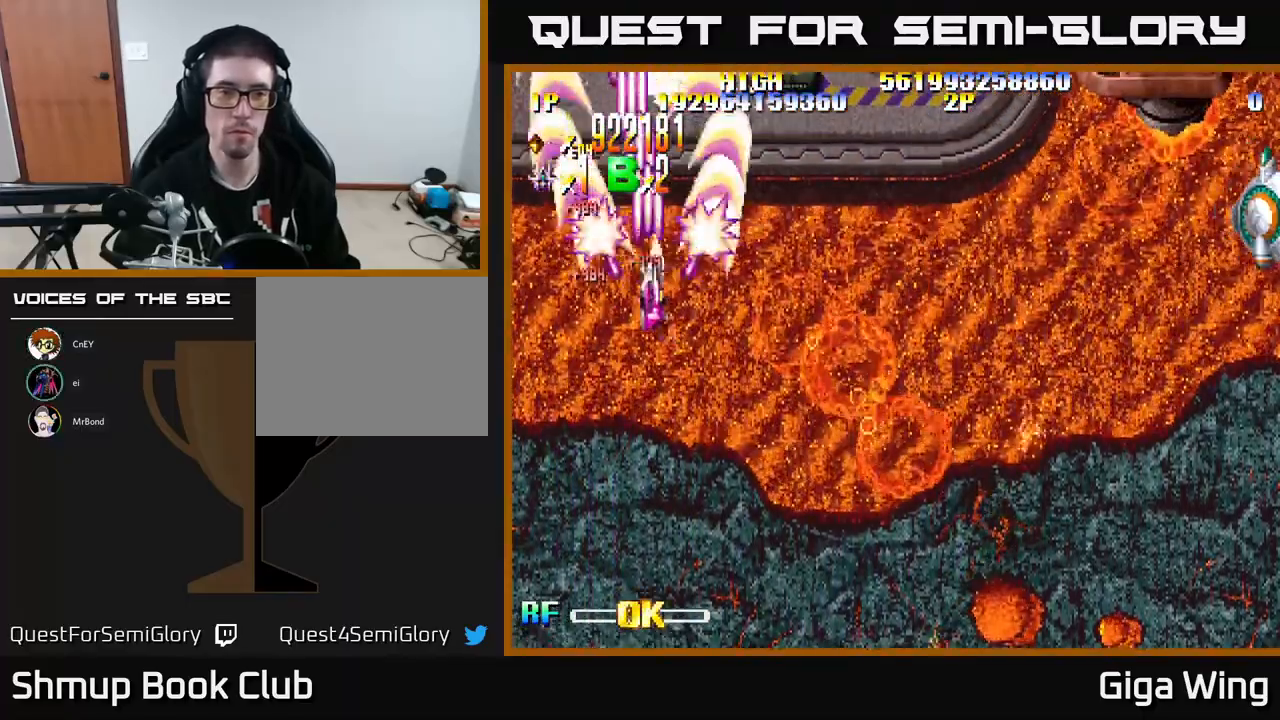
{"buttons": ["R2", "DPAD_DOWN", "DPAD_RIGHT"], "left_stick": "center", "events": []}
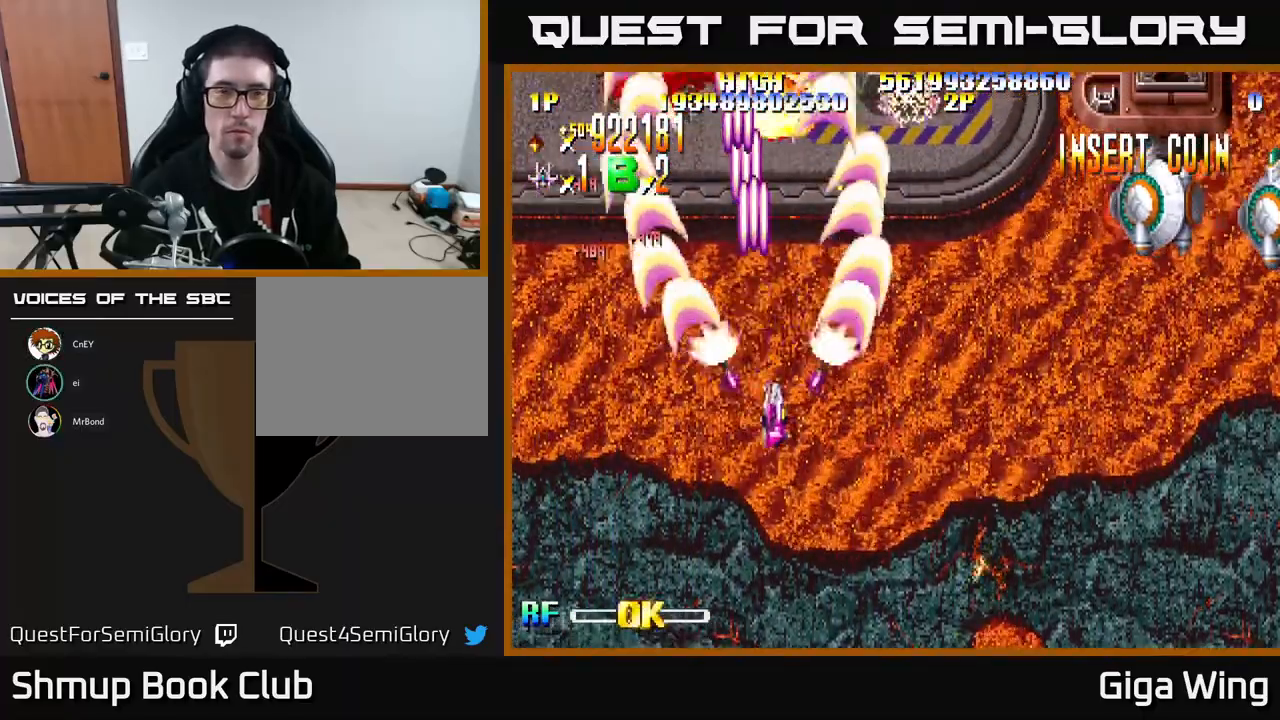
{"buttons": ["R2", "DPAD_RIGHT"], "left_stick": "center", "events": [[350, "DPAD_DOWN", "up"]]}
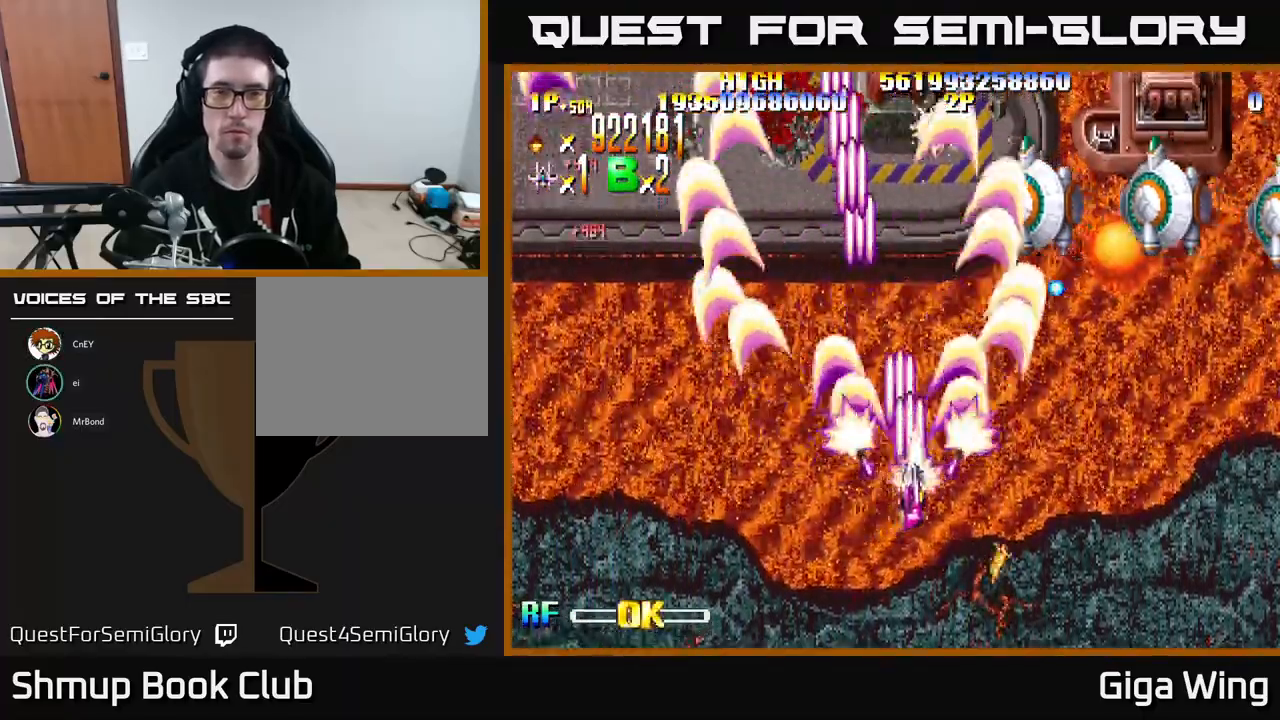
{"buttons": ["R2", "DPAD_RIGHT"], "left_stick": "center", "events": []}
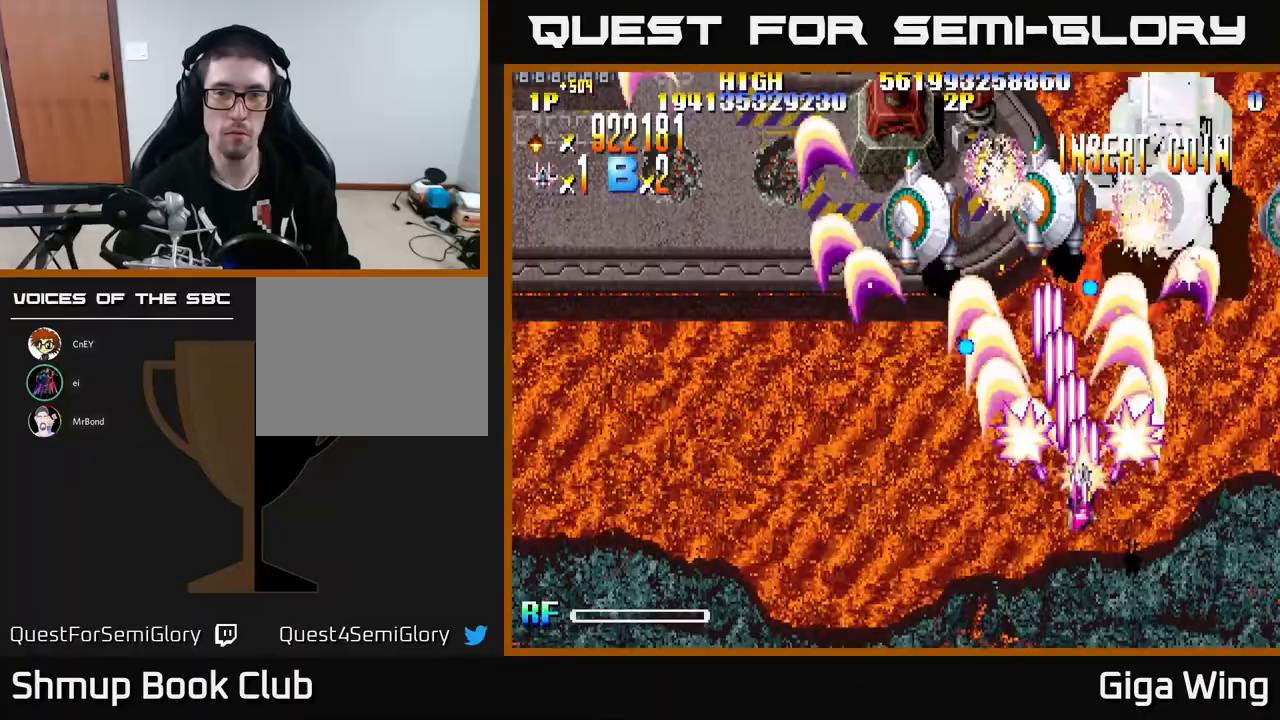
{"buttons": ["R2"], "left_stick": "center", "events": [[117, "DPAD_RIGHT", "up"], [133, "DPAD_LEFT", "down"], [250, "DPAD_DOWN", "down"], [317, "DPAD_LEFT", "up"], [350, "DPAD_RIGHT", "down"], [417, "DPAD_DOWN", "up"], [483, "DPAD_RIGHT", "up"]]}
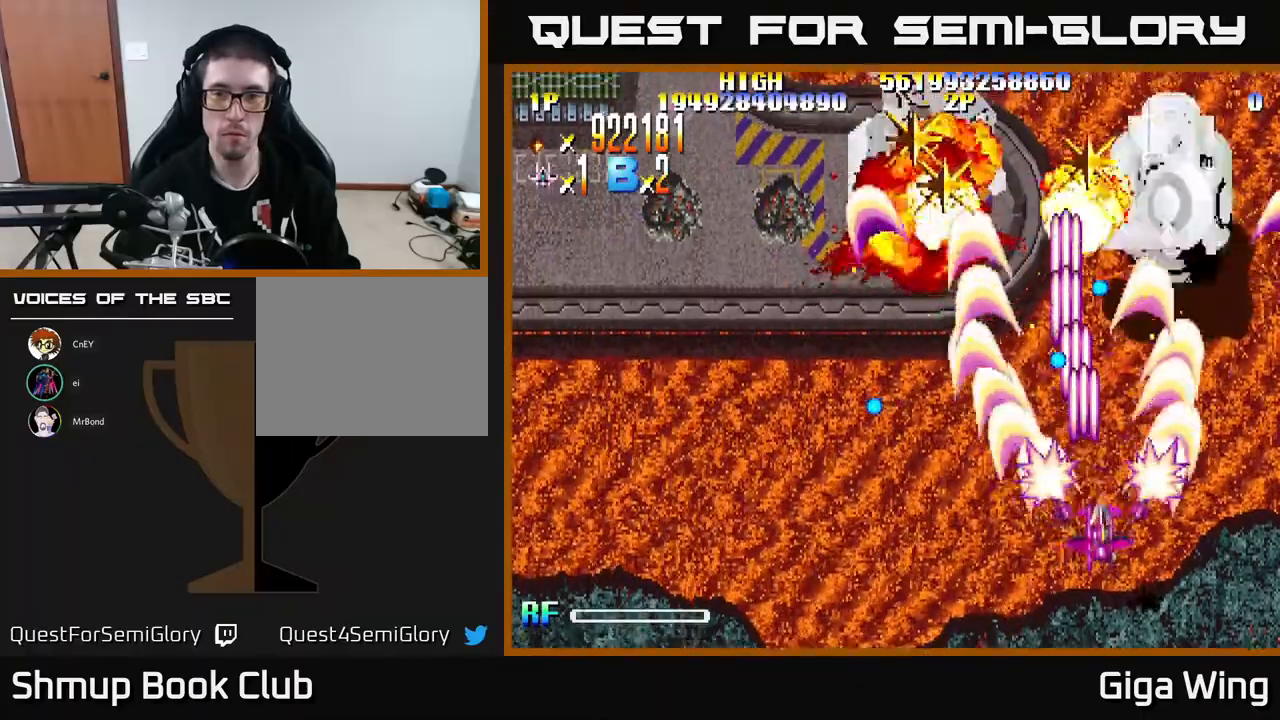
{"buttons": ["R2", "DPAD_UP", "DPAD_RIGHT"], "left_stick": "center", "events": [[17, "DPAD_LEFT", "down"], [133, "DPAD_DOWN", "down"], [133, "DPAD_LEFT", "up"], [150, "DPAD_DOWN", "up"], [150, "DPAD_RIGHT", "down"], [250, "DPAD_UP", "down"]]}
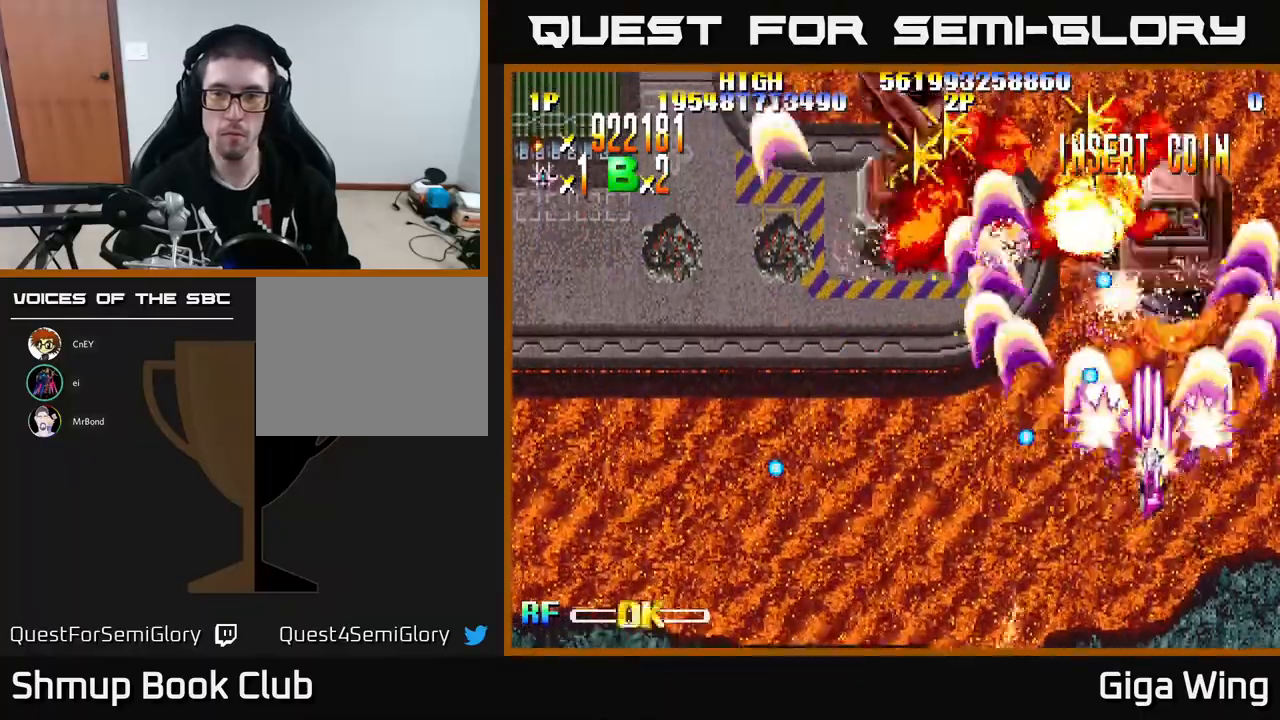
{"buttons": ["R2", "DPAD_UP"], "left_stick": "center", "events": [[67, "DPAD_RIGHT", "up"], [167, "DPAD_LEFT", "down"], [333, "DPAD_LEFT", "up"], [333, "DPAD_UP", "up"], [350, "DPAD_DOWN", "down"], [350, "DPAD_RIGHT", "down"], [483, "DPAD_DOWN", "up"], [483, "DPAD_RIGHT", "up"], [500, "DPAD_UP", "down"]]}
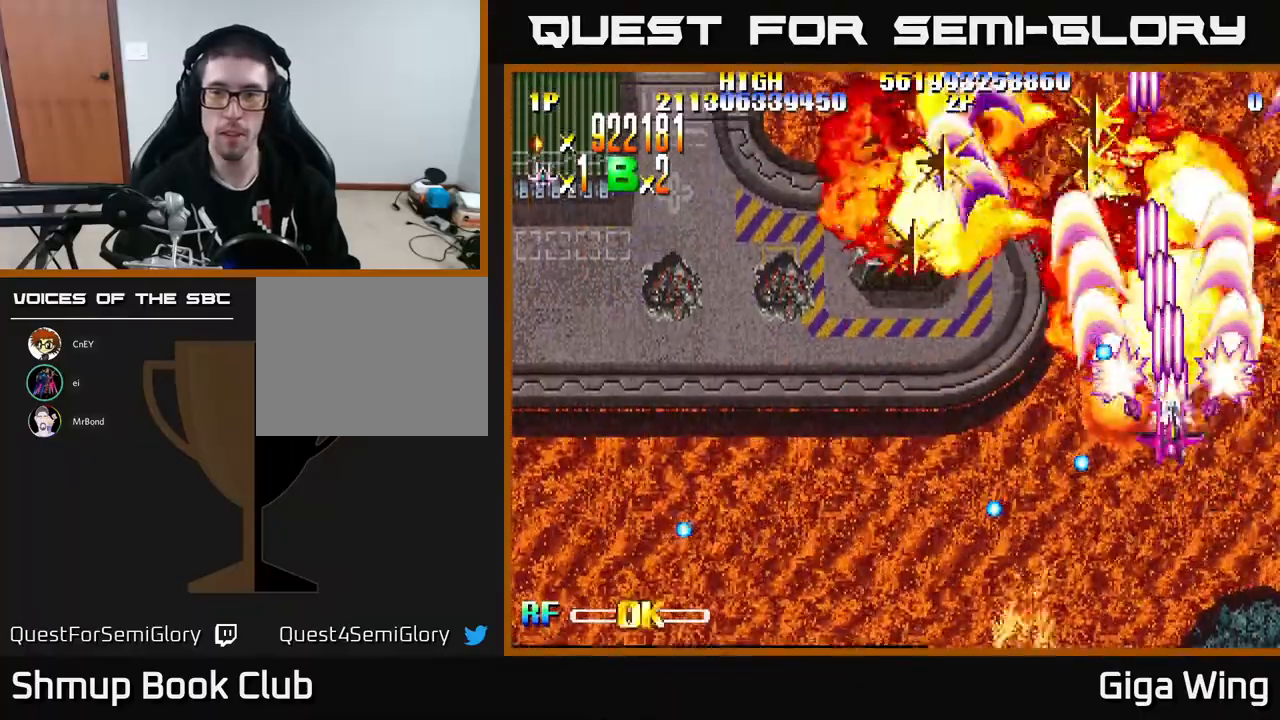
{"buttons": ["R2", "DPAD_LEFT"], "left_stick": "center", "events": [[267, "DPAD_LEFT", "down"], [350, "DPAD_UP", "up"]]}
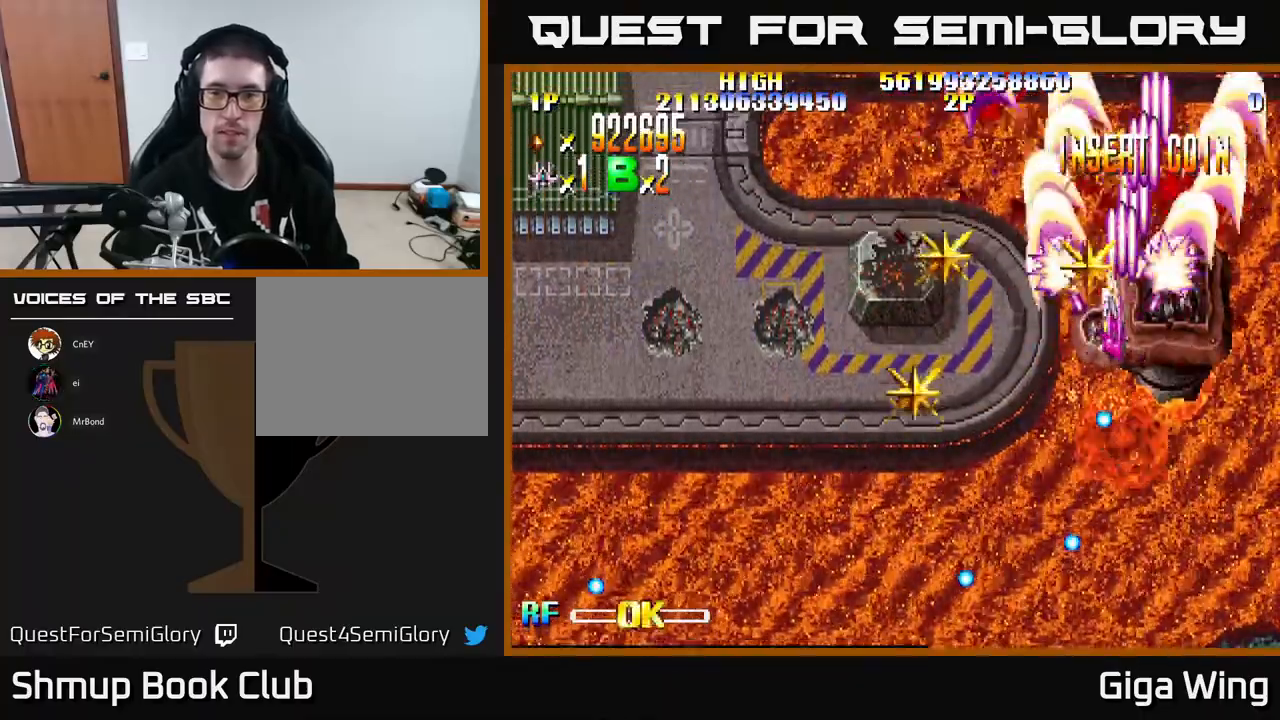
{"buttons": ["R2", "DPAD_DOWN", "DPAD_LEFT"], "left_stick": "center", "events": [[167, "DPAD_DOWN", "down"]]}
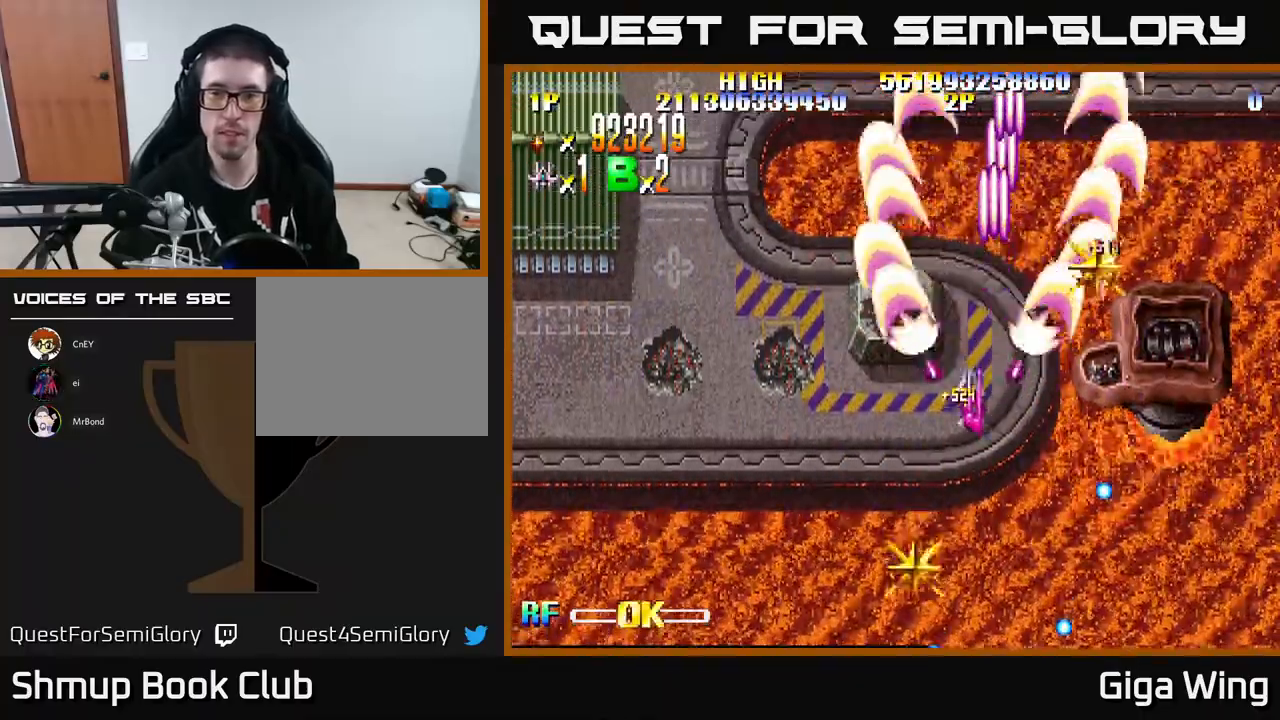
{"buttons": ["R2", "DPAD_DOWN"], "left_stick": "center", "events": [[17, "DPAD_LEFT", "up"], [50, "DPAD_DOWN", "up"], [50, "DPAD_RIGHT", "down"], [467, "DPAD_DOWN", "down"], [467, "DPAD_RIGHT", "up"]]}
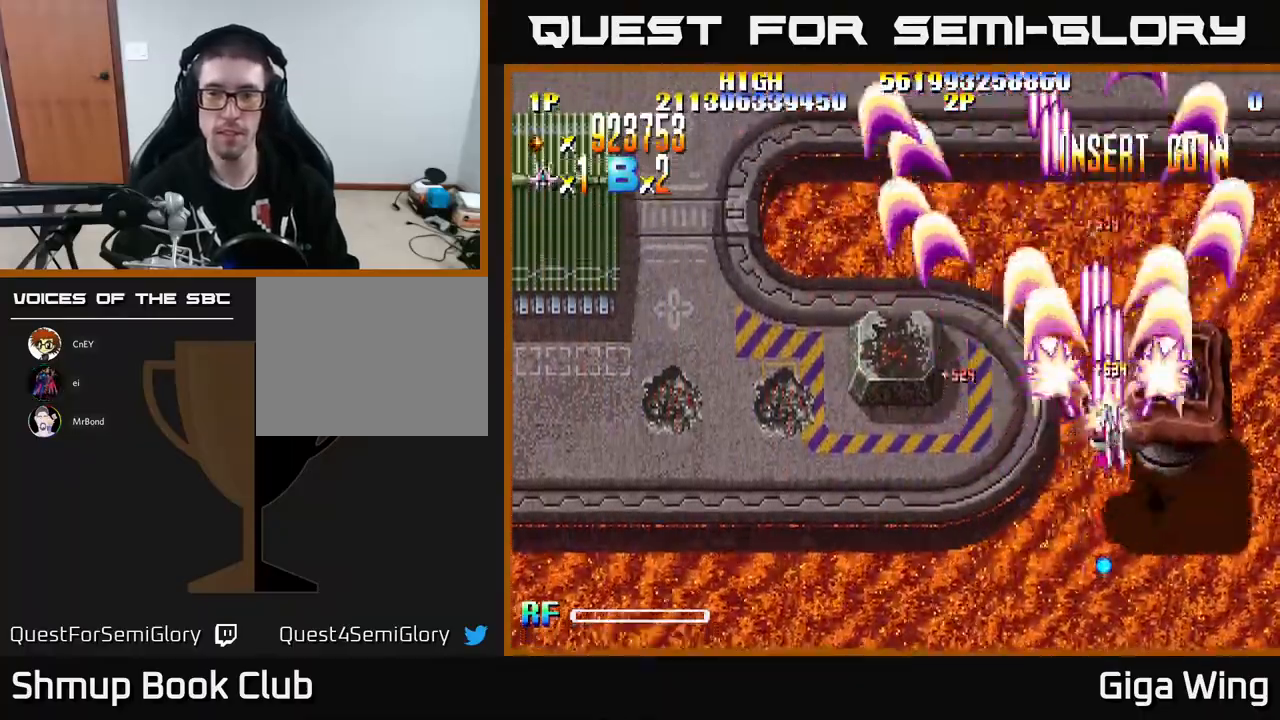
{"buttons": ["R2", "DPAD_LEFT"], "left_stick": "center", "events": [[17, "DPAD_LEFT", "down"], [200, "DPAD_DOWN", "up"]]}
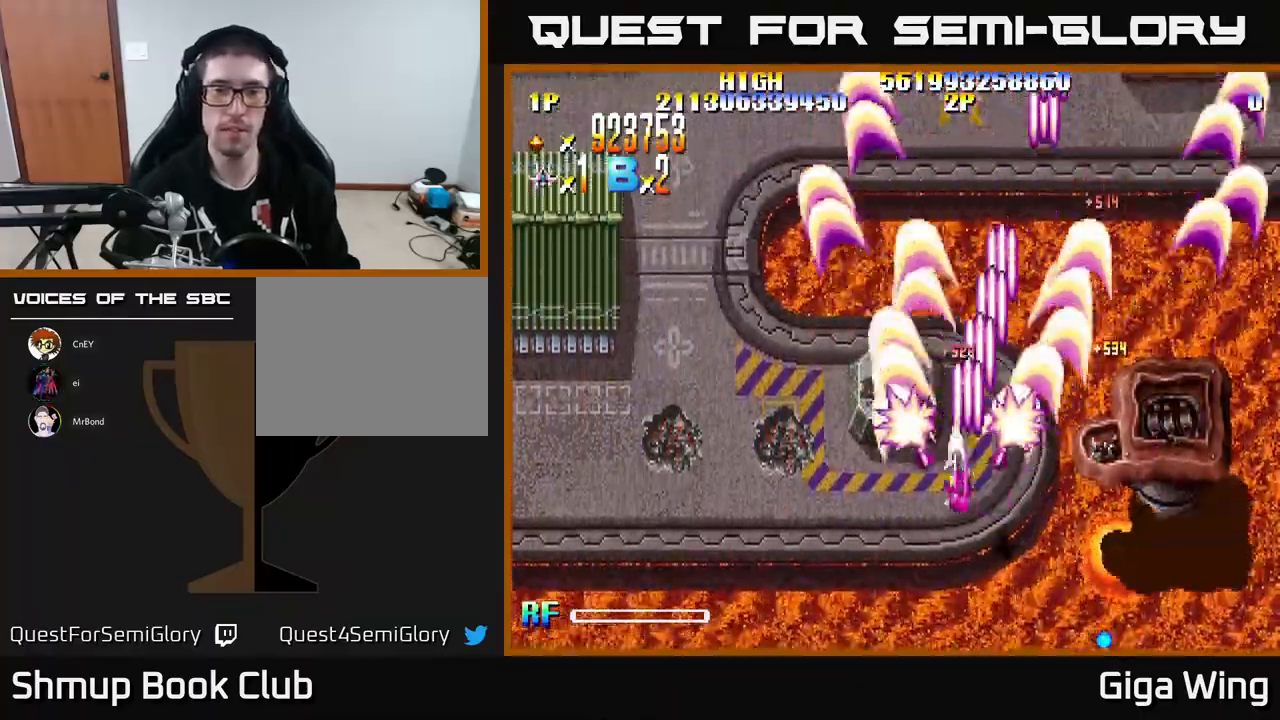
{"buttons": ["R2", "DPAD_LEFT"], "left_stick": "center", "events": []}
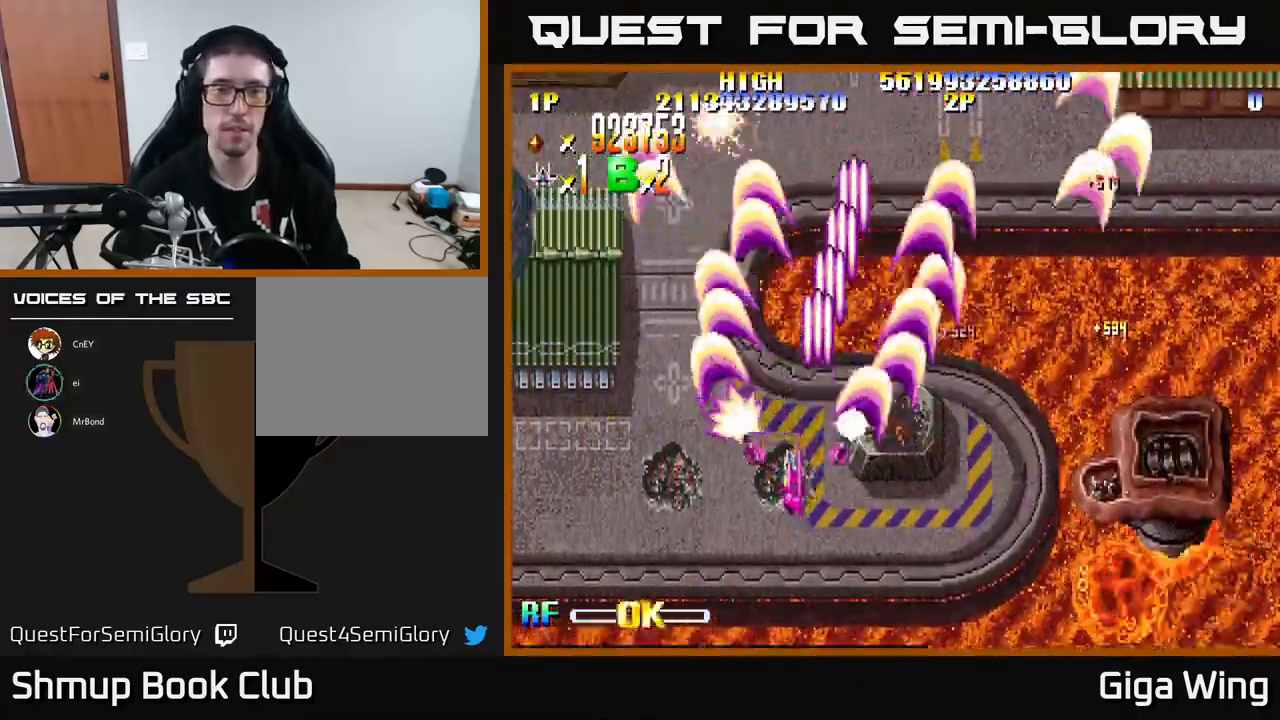
{"buttons": ["R2", "DPAD_UP", "DPAD_LEFT"], "left_stick": "center", "events": [[267, "DPAD_UP", "down"]]}
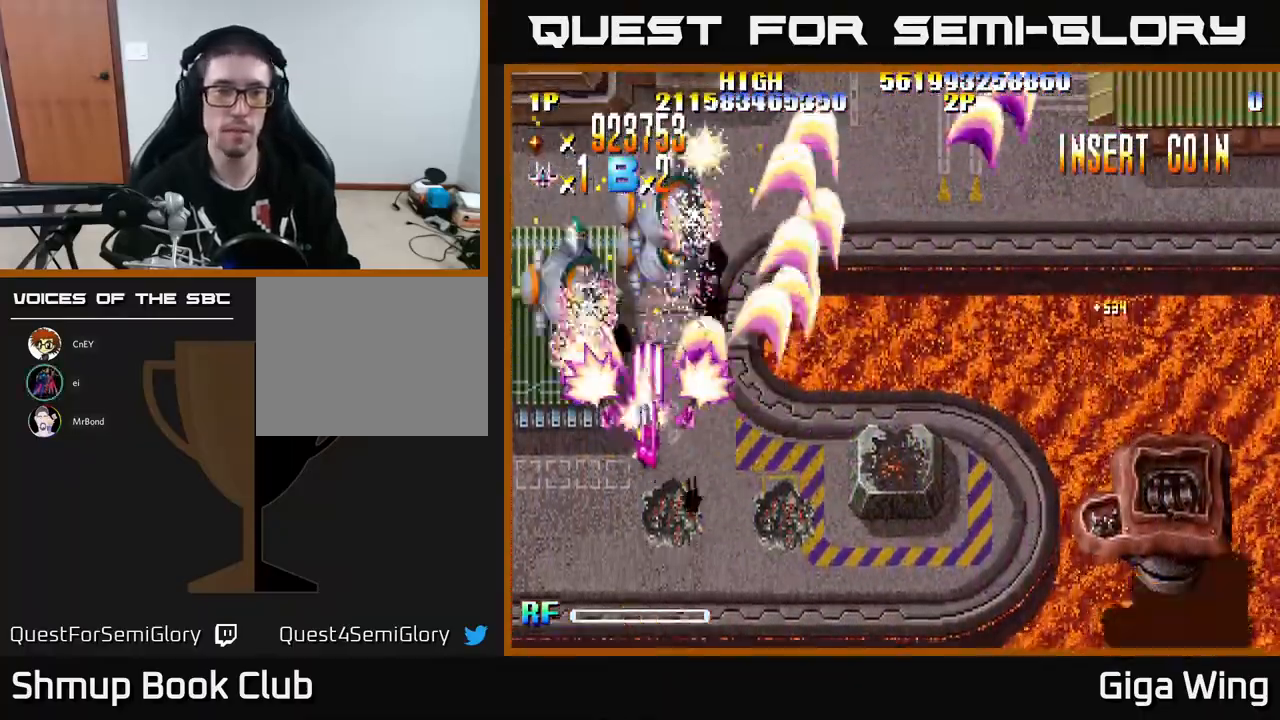
{"buttons": ["R2", "DPAD_UP", "DPAD_RIGHT"], "left_stick": "center", "events": [[33, "DPAD_LEFT", "up"], [50, "DPAD_UP", "up"], [83, "DPAD_RIGHT", "down"], [150, "DPAD_UP", "down"], [300, "DPAD_UP", "up"], [500, "DPAD_UP", "down"]]}
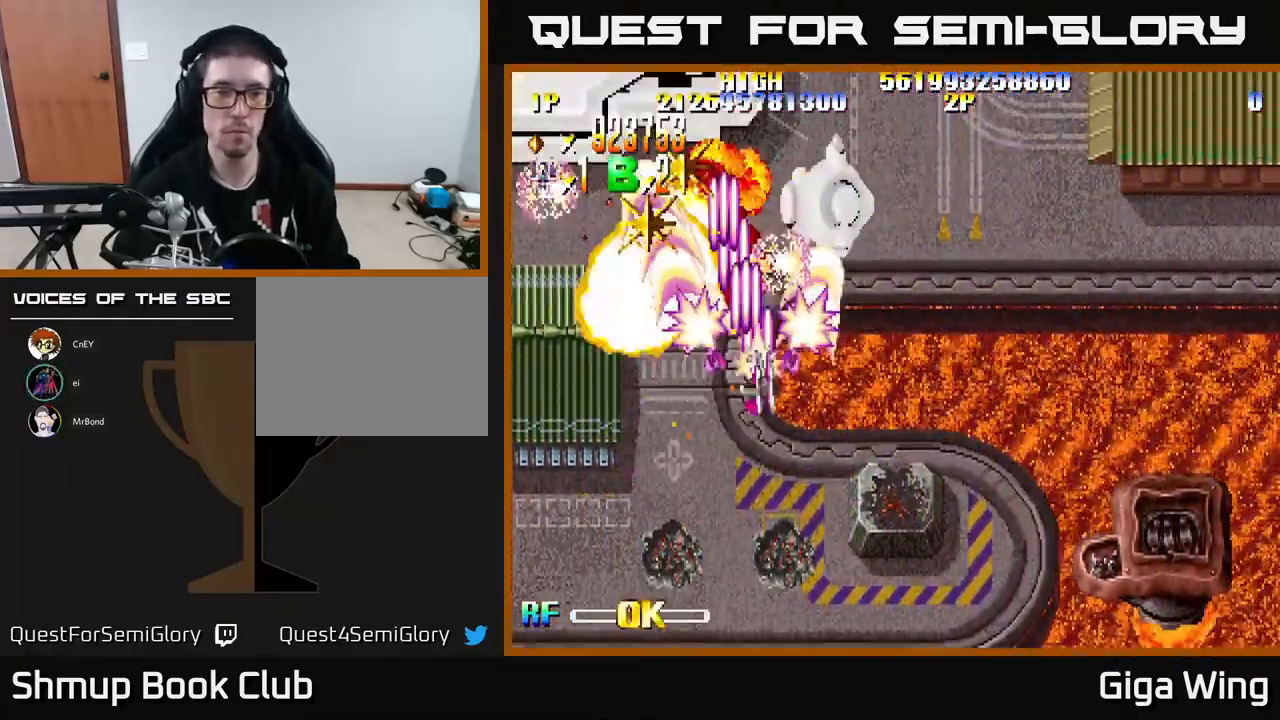
{"buttons": ["R2", "DPAD_UP"], "left_stick": "center", "events": [[50, "DPAD_RIGHT", "up"], [83, "DPAD_LEFT", "down"], [500, "DPAD_LEFT", "up"]]}
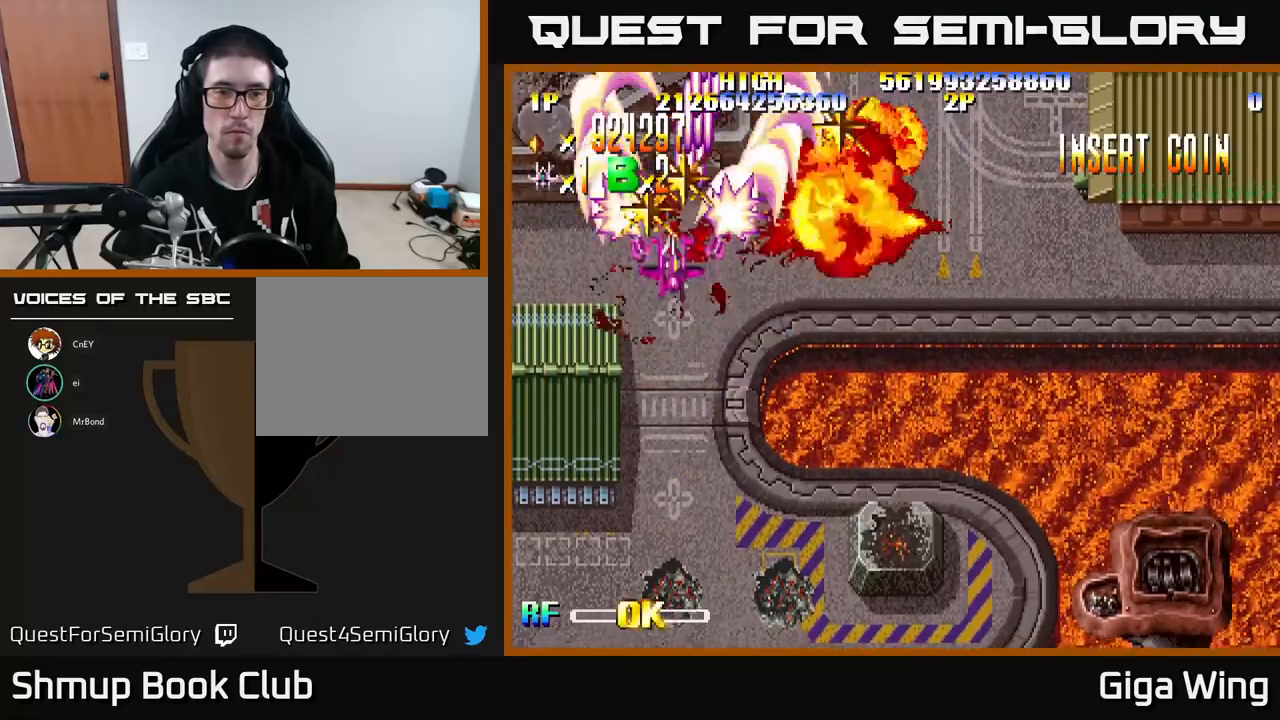
{"buttons": ["R2", "DPAD_RIGHT"], "left_stick": "center", "events": [[33, "DPAD_RIGHT", "down"], [200, "DPAD_UP", "up"]]}
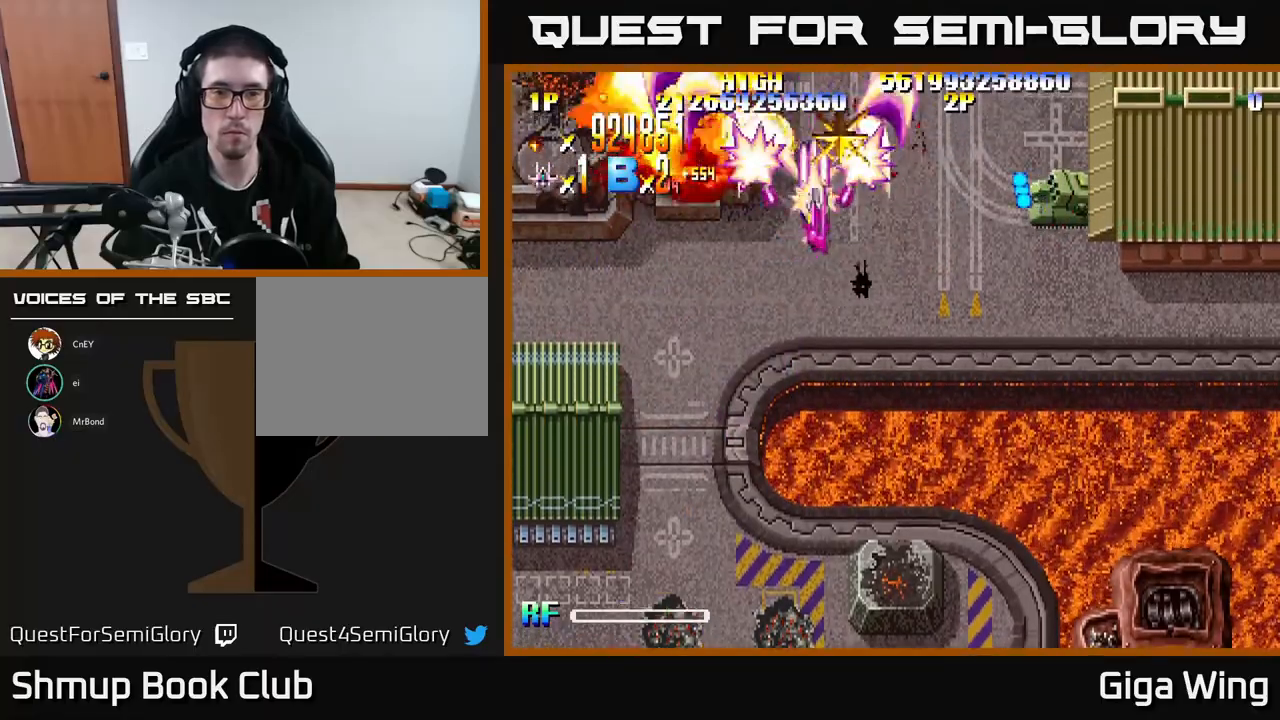
{"buttons": ["R2", "DPAD_DOWN", "DPAD_RIGHT"], "left_stick": "center", "events": [[133, "DPAD_DOWN", "down"], [217, "DPAD_RIGHT", "up"], [367, "DPAD_RIGHT", "down"]]}
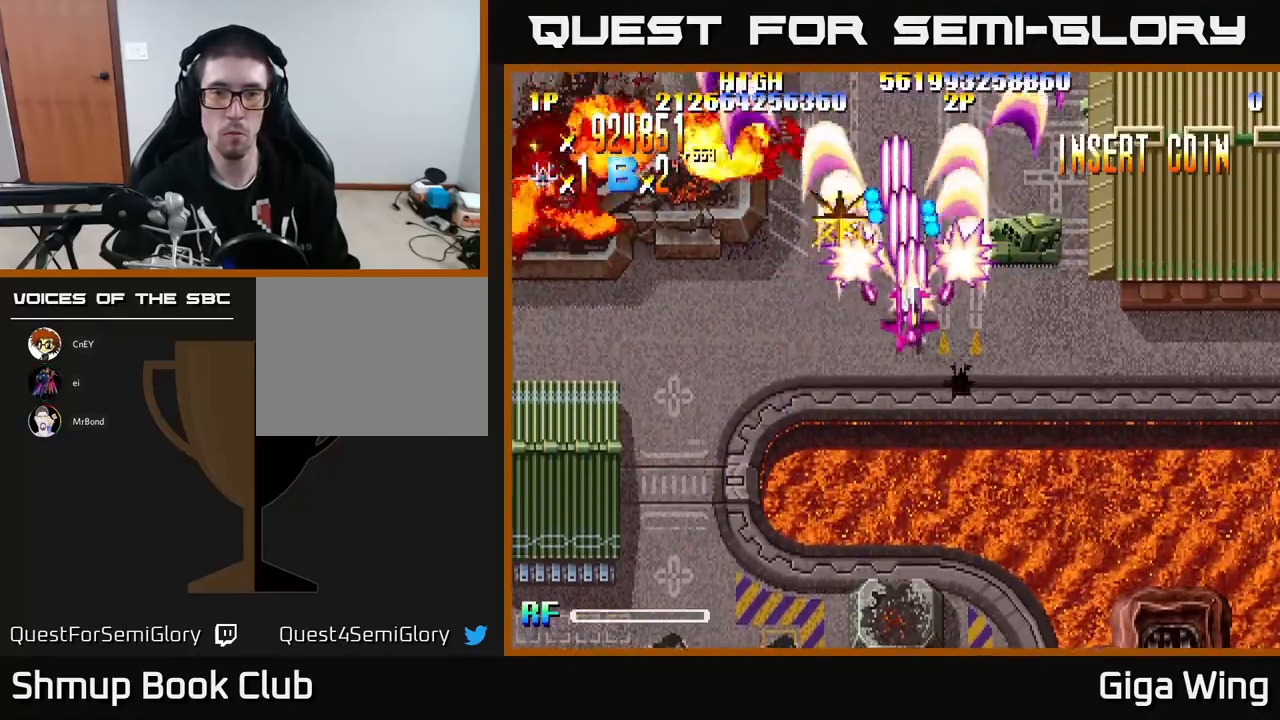
{"buttons": ["R2", "DPAD_LEFT"], "left_stick": "center", "events": [[183, "DPAD_RIGHT", "up"], [233, "DPAD_LEFT", "down"], [350, "DPAD_DOWN", "up"]]}
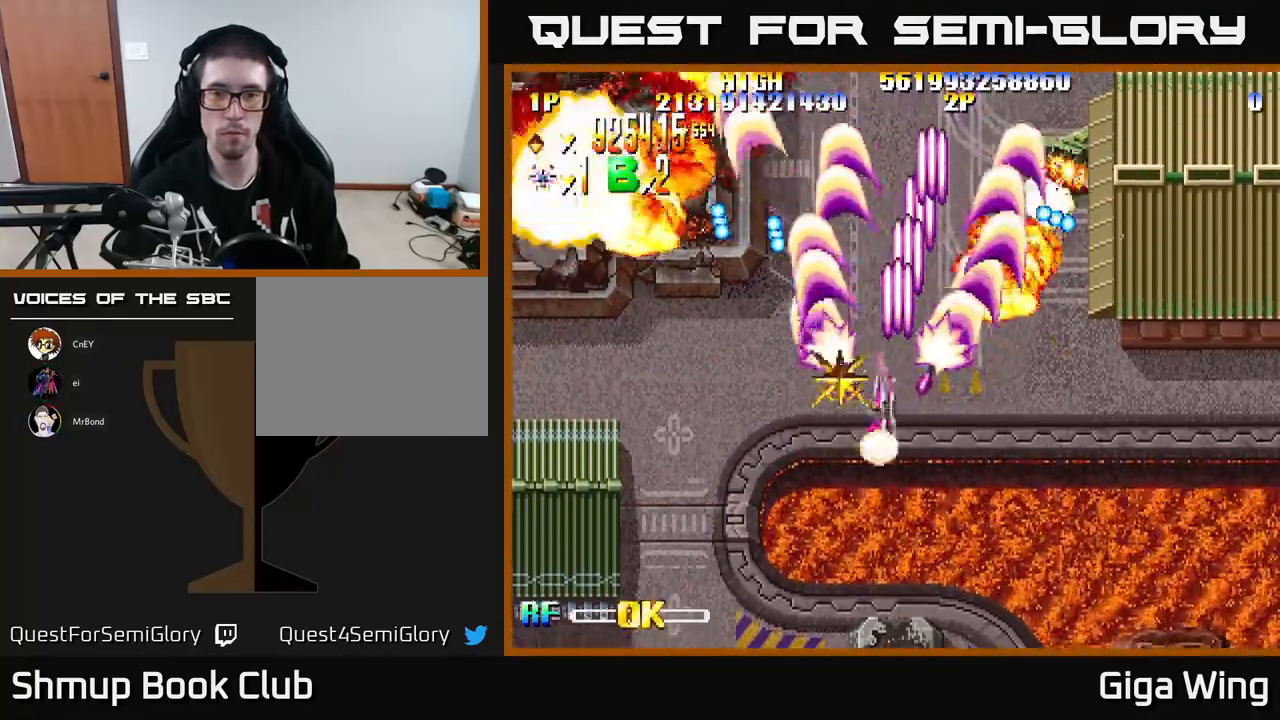
{"buttons": ["R2", "DPAD_RIGHT"], "left_stick": "center", "events": [[67, "DPAD_LEFT", "up"], [83, "DPAD_DOWN", "down"], [83, "DPAD_RIGHT", "down"], [250, "DPAD_DOWN", "up"]]}